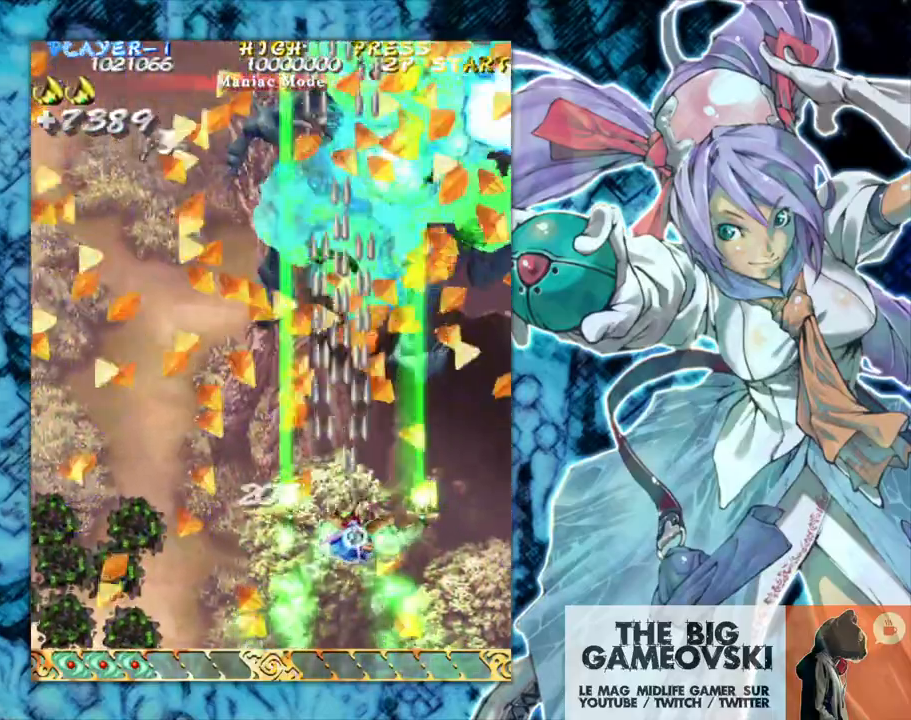
Gameplay with a controller (arcade stick); each line is a JSON object with the inputs held at the frame after it (dt_ms = milliseconds from this image to that frame). "events" lists button and stick changes between this image and that frame as [ms after this image, input, new state], when the widget could be followed in between. Not read: L3 R3 other_buttons.
{"dt_ms": 500, "buttons": [], "left_stick": "right", "events": [[83, "left_stick", "up"], [250, "left_stick", "right"]]}
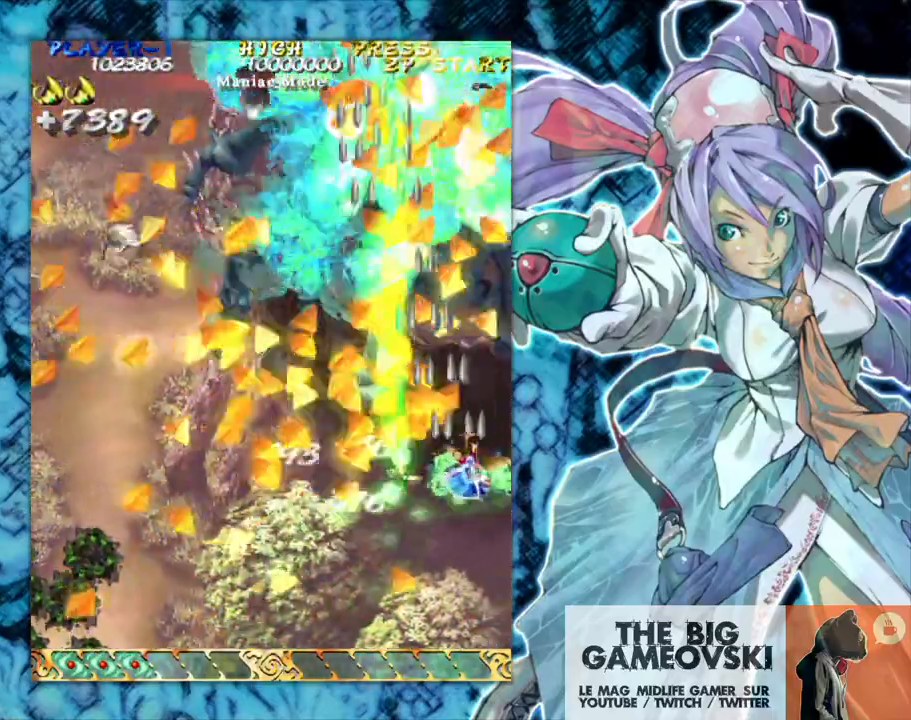
{"dt_ms": 500, "buttons": [], "left_stick": "left", "events": [[117, "left_stick", "left"]]}
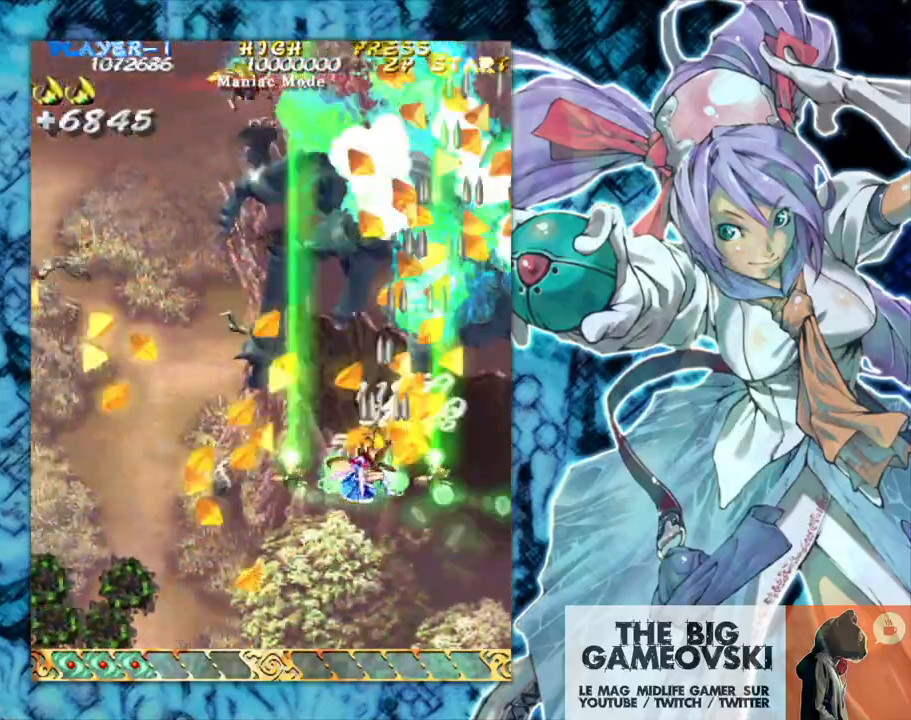
{"dt_ms": 500, "buttons": [], "left_stick": "left", "events": []}
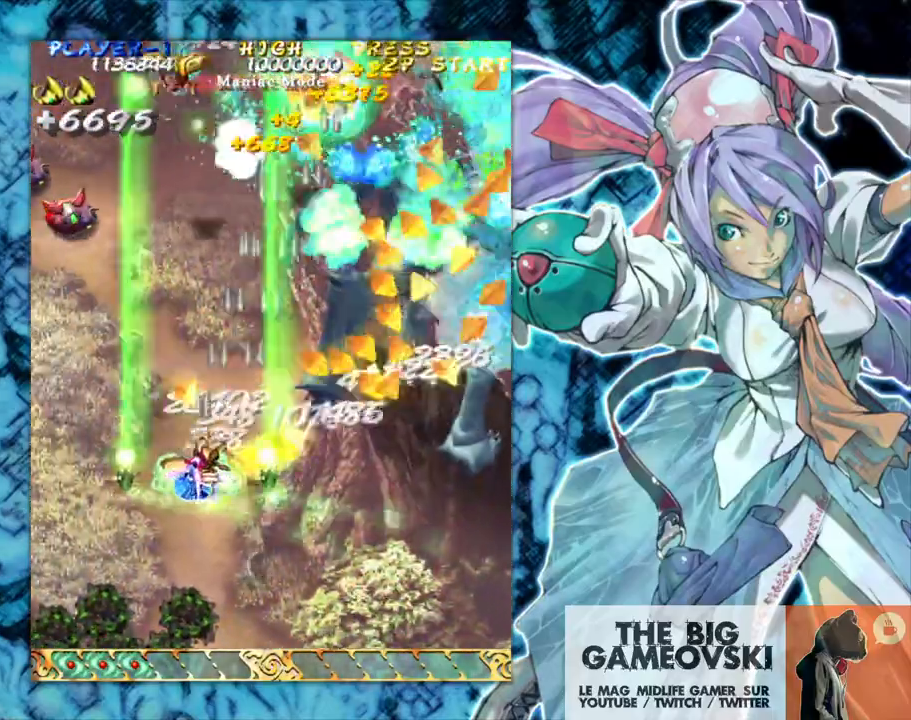
{"dt_ms": 500, "buttons": [], "left_stick": "right", "events": [[500, "left_stick", "right"]]}
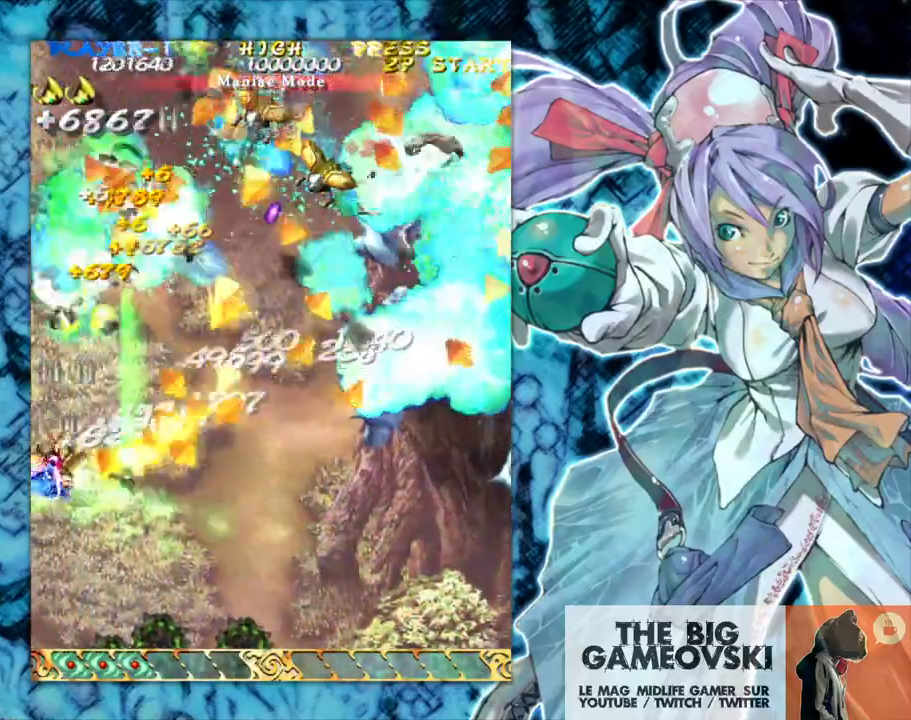
{"dt_ms": 1000, "buttons": [], "left_stick": "right"}
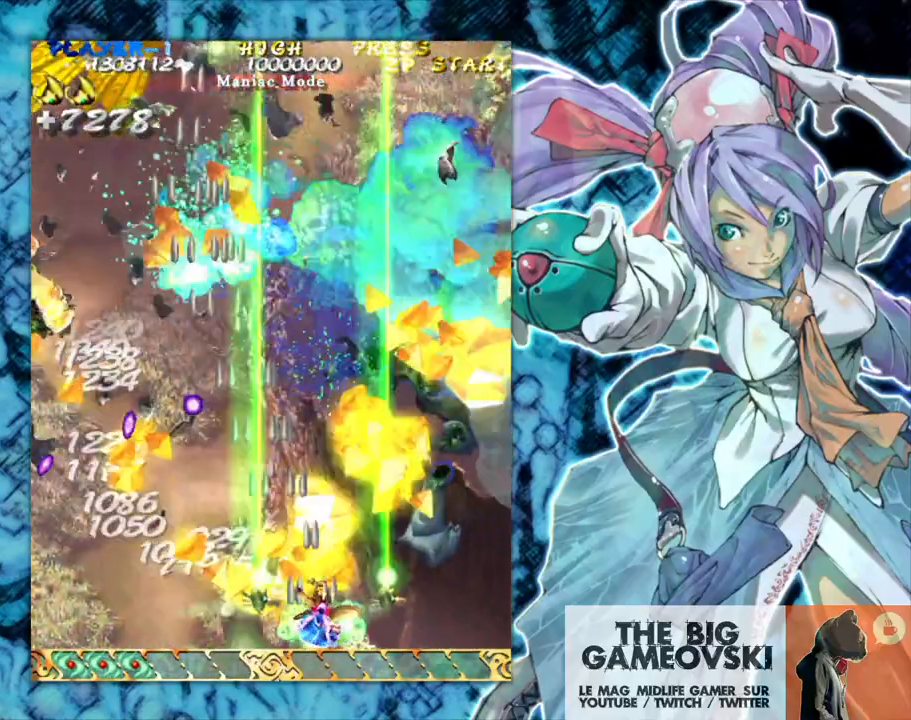
{"dt_ms": 500, "buttons": [], "left_stick": "up-left", "events": [[383, "left_stick", "up"], [433, "left_stick", "up-left"]]}
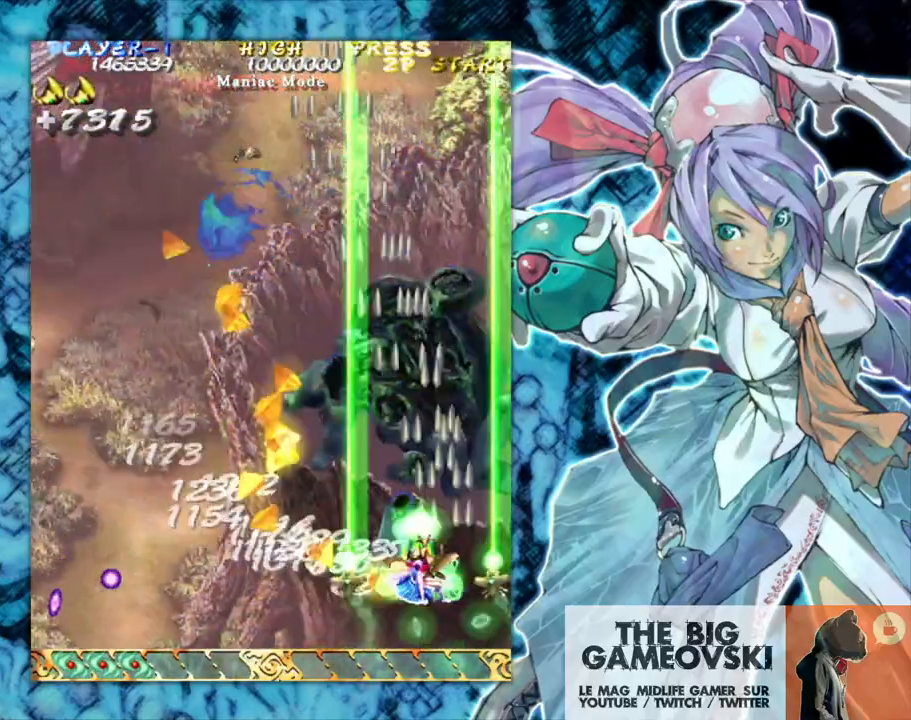
{"dt_ms": 500, "buttons": [], "left_stick": "left", "events": [[217, "left_stick", "left"]]}
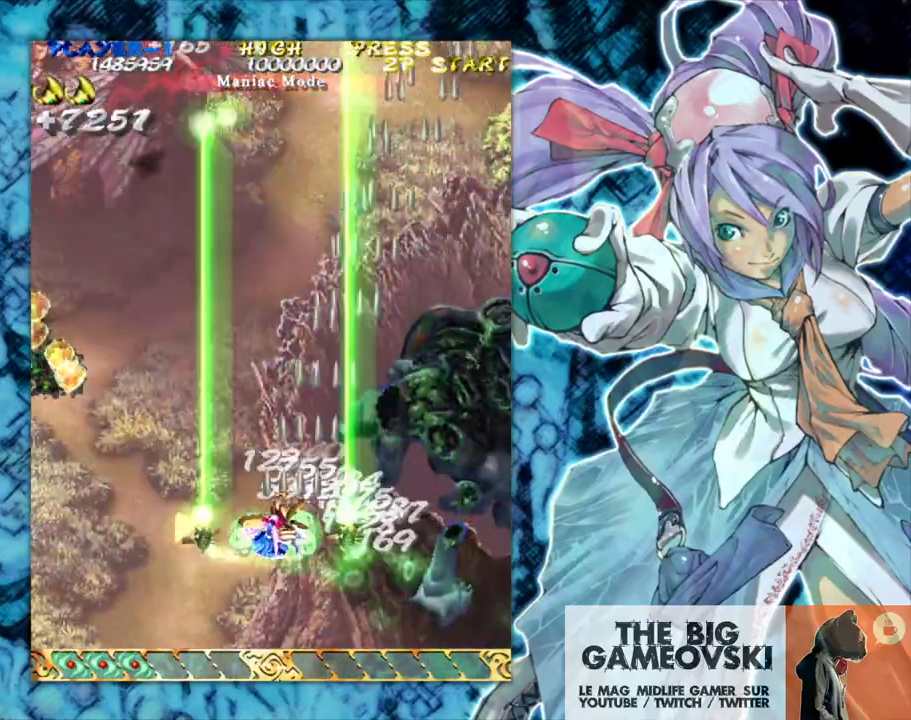
{"dt_ms": 500, "buttons": [], "left_stick": "left", "events": []}
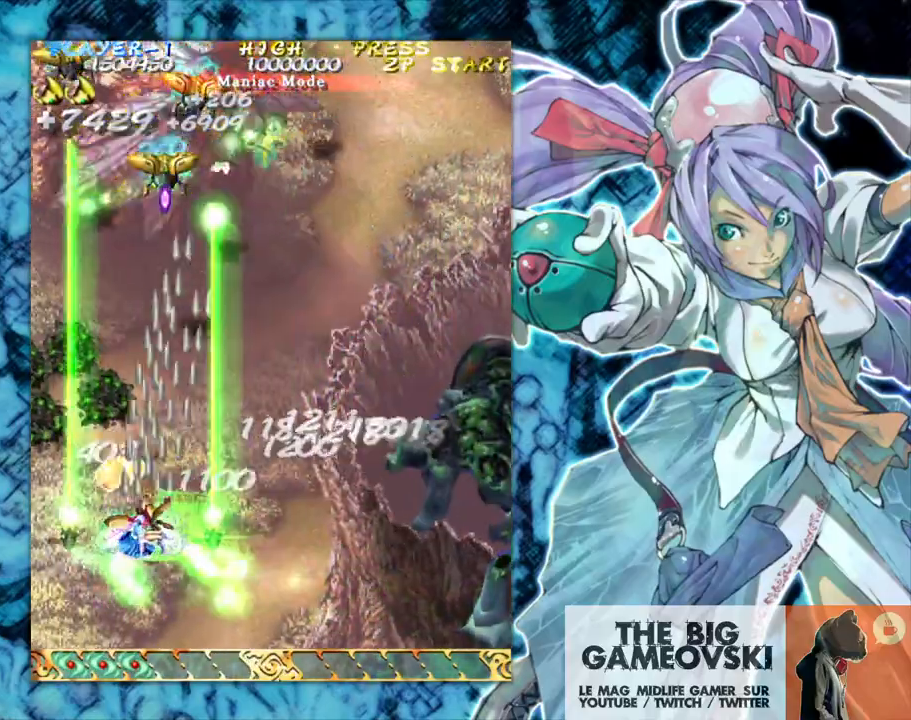
{"dt_ms": 500, "buttons": [], "left_stick": "down-left", "events": [[133, "left_stick", "right"], [400, "left_stick", "down-left"]]}
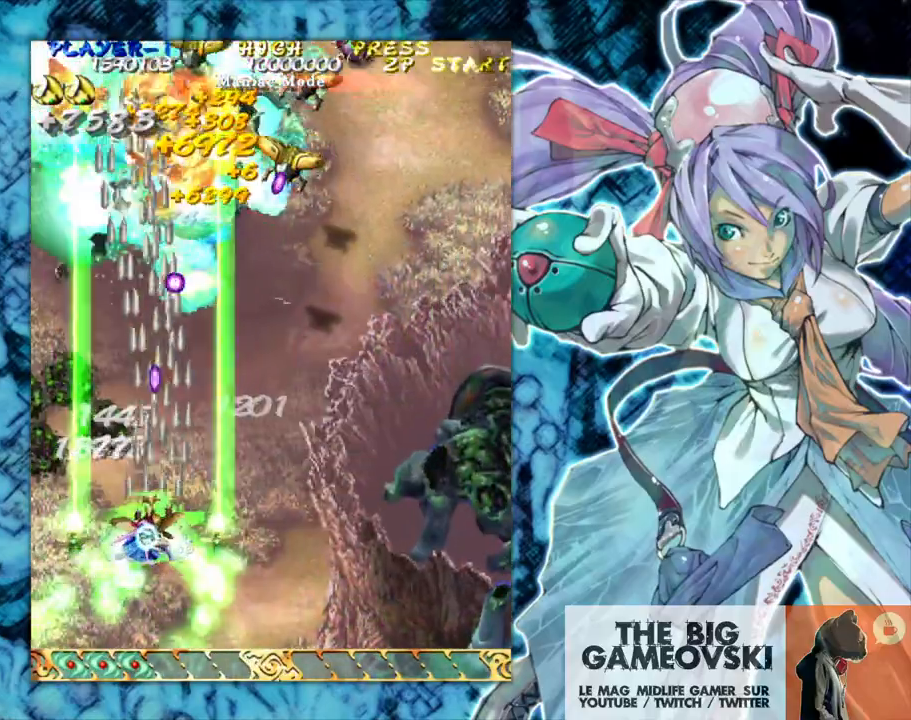
{"dt_ms": 500, "buttons": [], "left_stick": "up"}
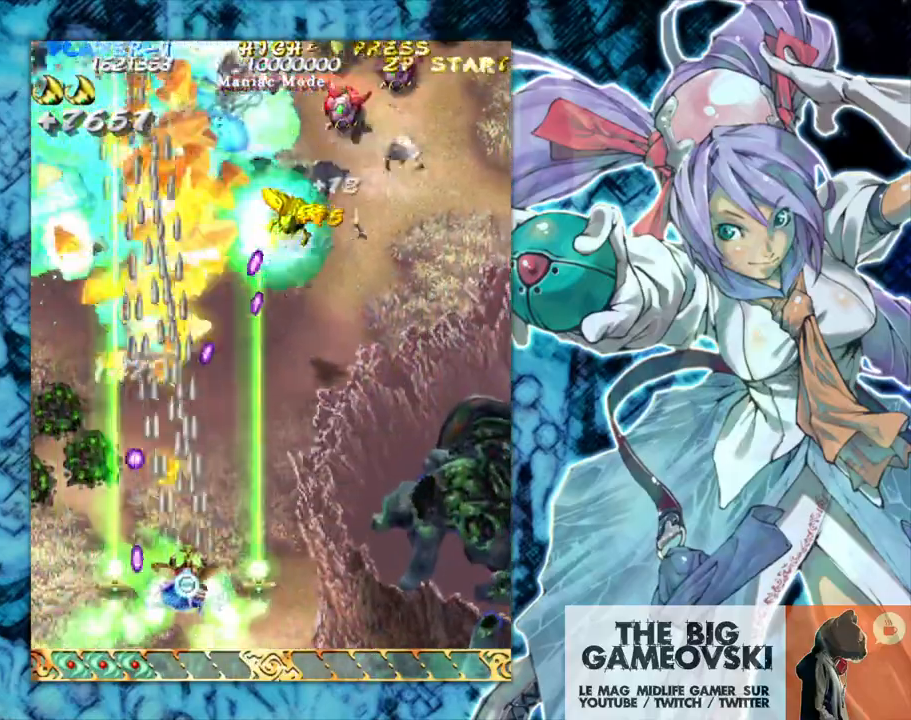
{"dt_ms": 500, "buttons": [], "left_stick": "right", "events": [[333, "left_stick", "right"]]}
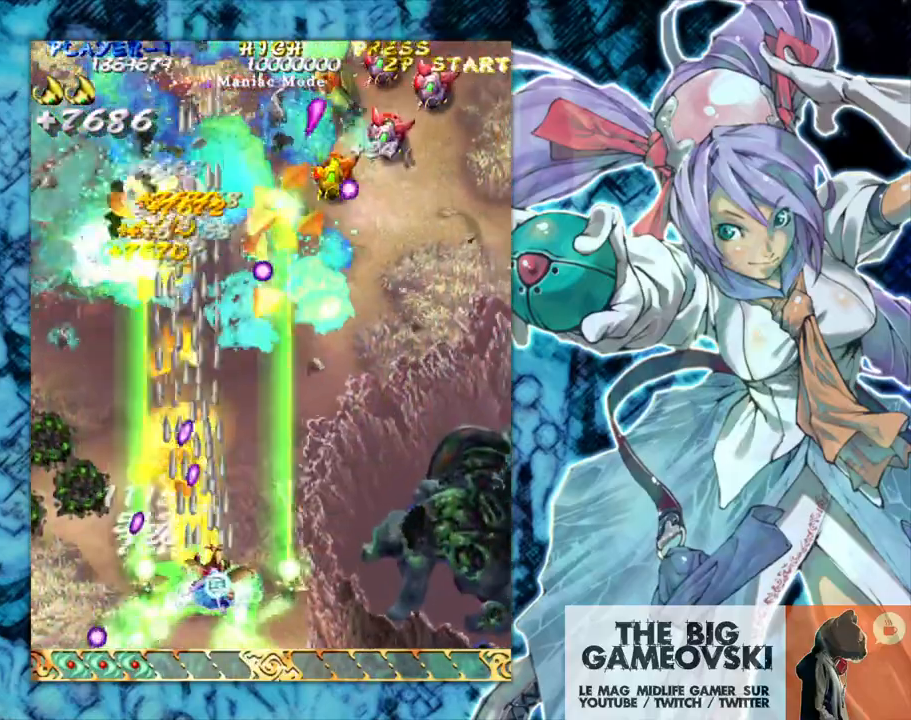
{"dt_ms": 500, "buttons": [], "left_stick": "right", "events": [[50, "left_stick", "up"], [300, "left_stick", "right"]]}
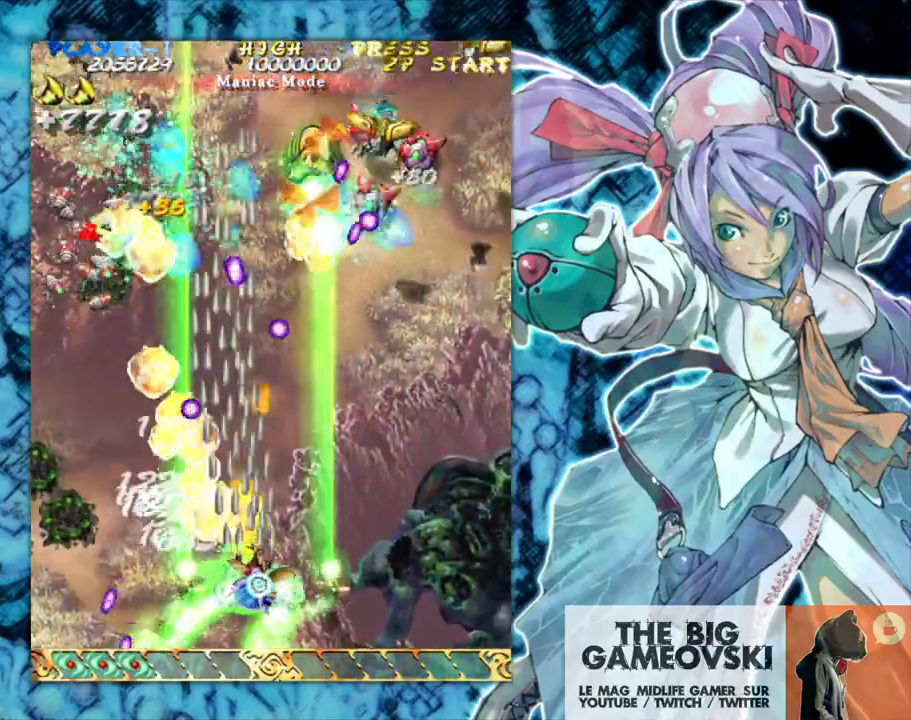
{"dt_ms": 500, "buttons": [], "left_stick": "up-right", "events": [[50, "left_stick", "up"], [133, "left_stick", "up-right"]]}
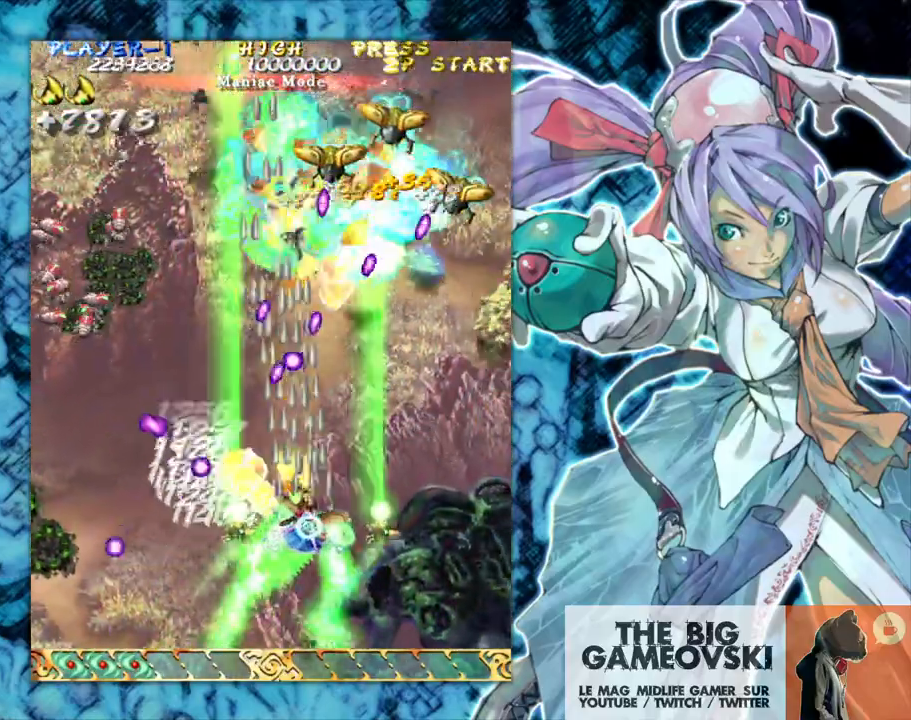
{"dt_ms": 500, "buttons": [], "left_stick": "right", "events": [[100, "left_stick", "right"]]}
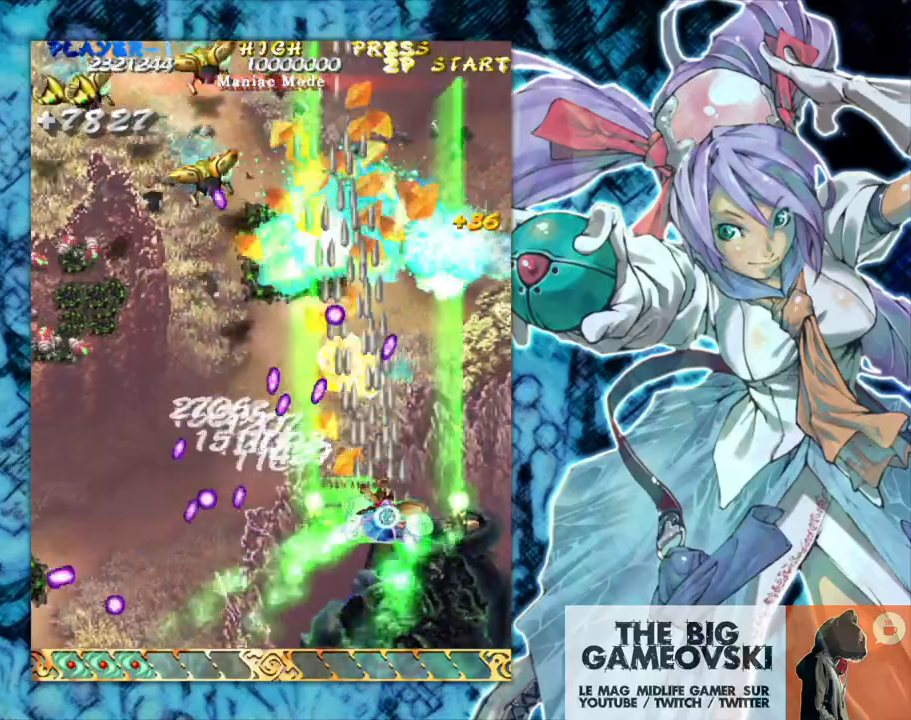
{"dt_ms": 500, "buttons": [], "left_stick": "left", "events": [[333, "left_stick", "up"], [383, "left_stick", "up-left"], [500, "left_stick", "left"]]}
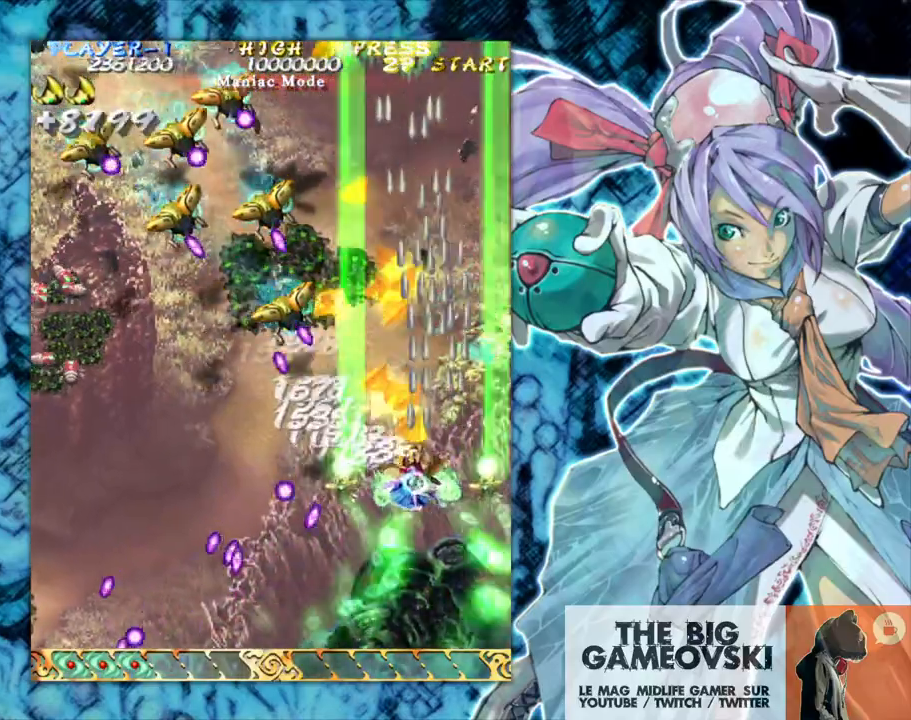
{"dt_ms": 500, "buttons": [], "left_stick": "left", "events": []}
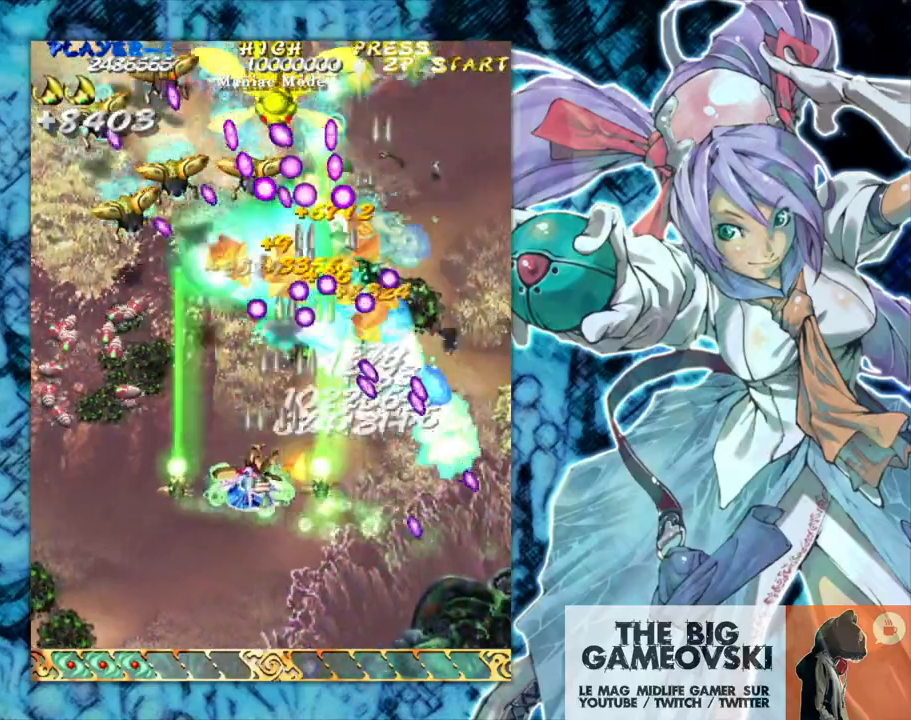
{"dt_ms": 1000, "buttons": [], "left_stick": "up"}
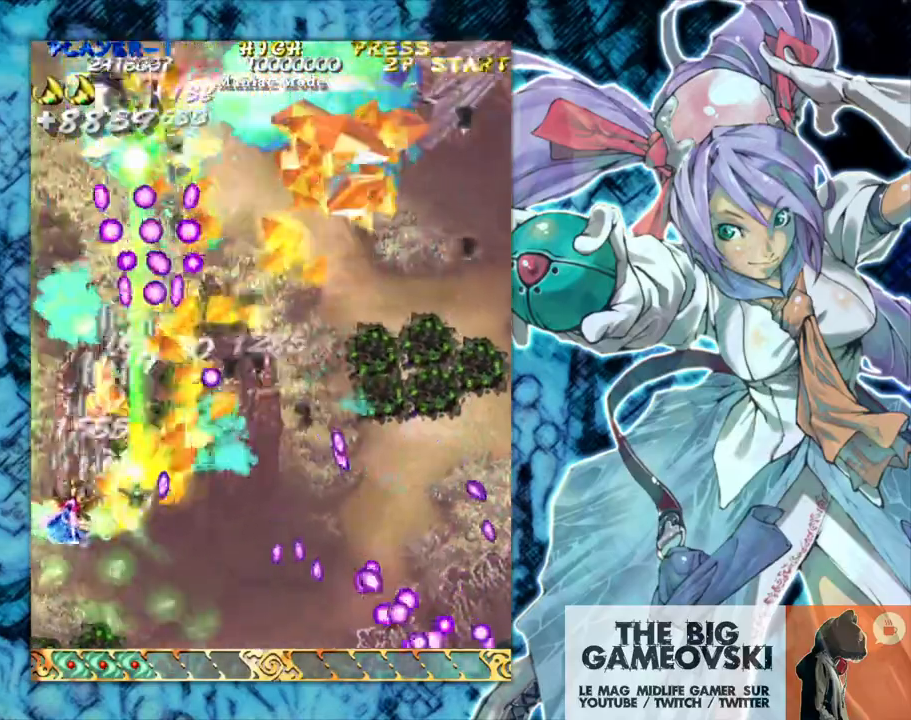
{"dt_ms": 1000, "buttons": [], "left_stick": "right"}
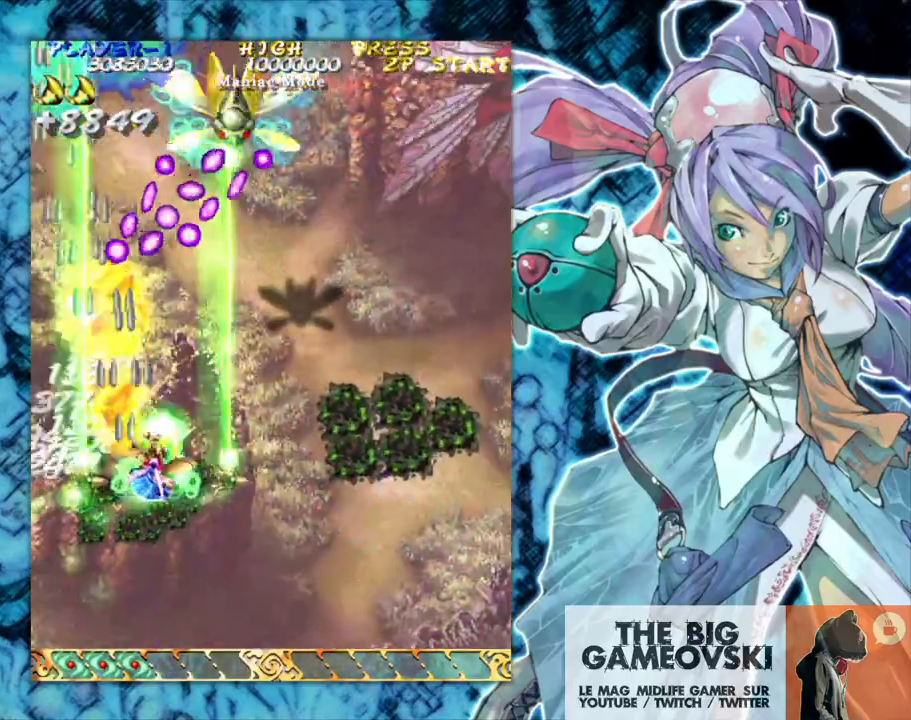
{"dt_ms": 500, "buttons": [], "left_stick": "left", "events": [[400, "left_stick", "left"]]}
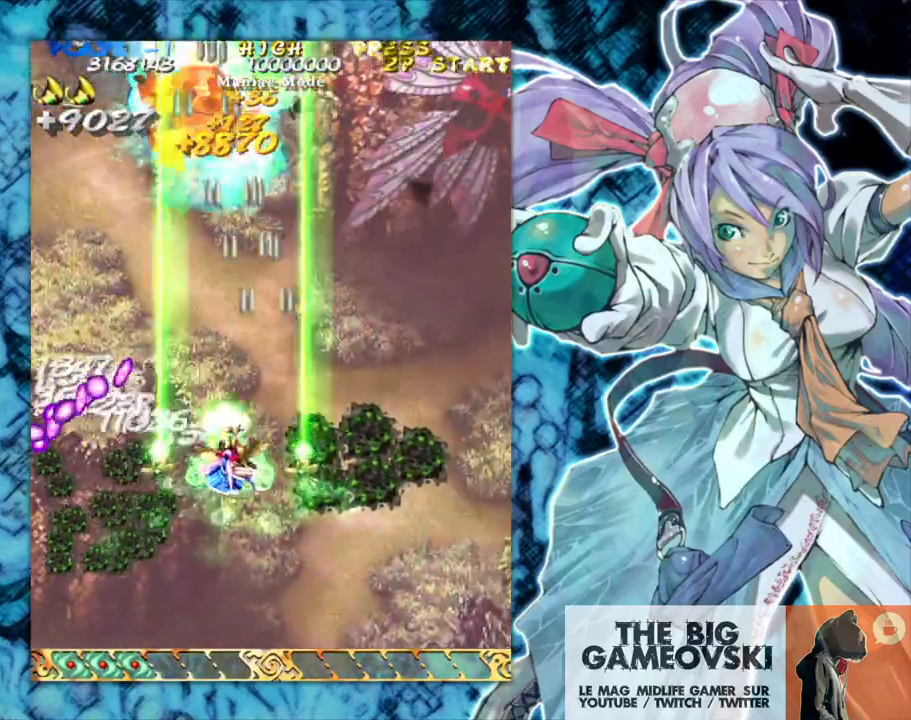
{"dt_ms": 500, "buttons": [], "left_stick": "right"}
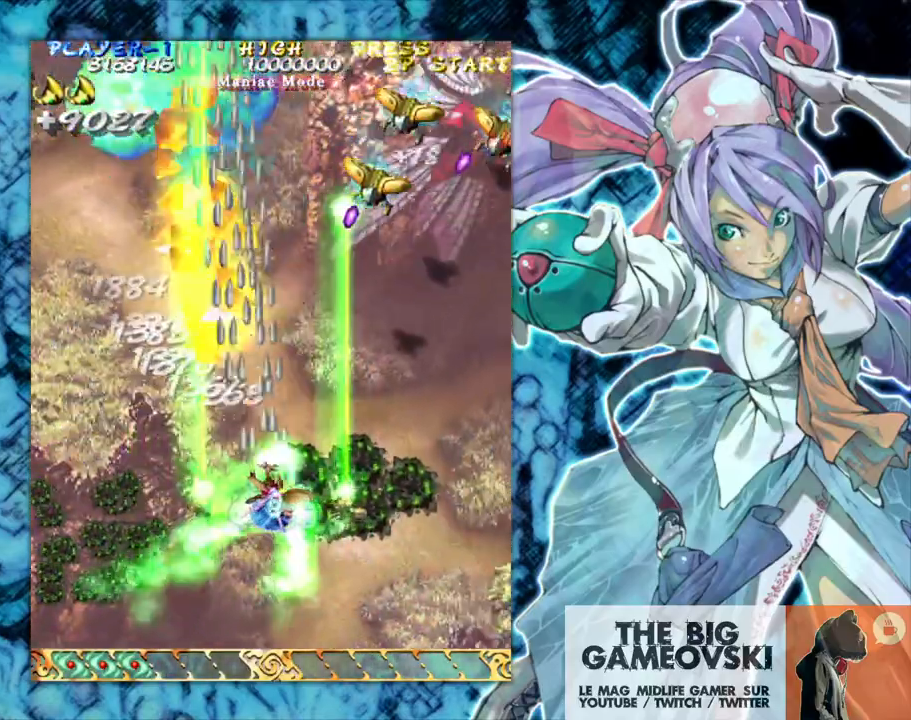
{"dt_ms": 500, "buttons": [], "left_stick": "right", "events": []}
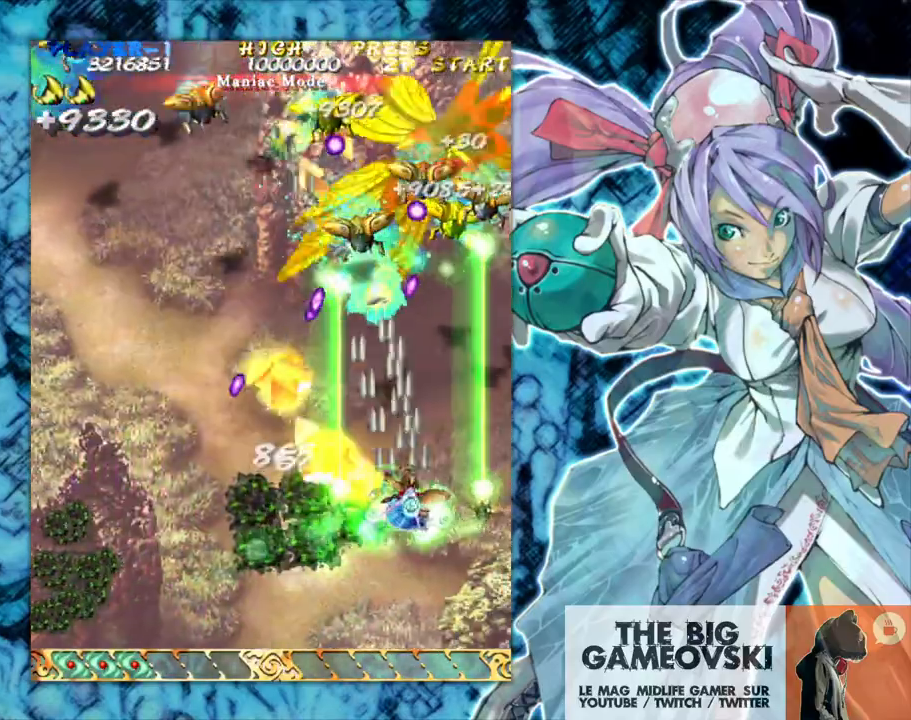
{"dt_ms": 500, "buttons": [], "left_stick": "down", "events": [[333, "left_stick", "left"], [467, "left_stick", "down"]]}
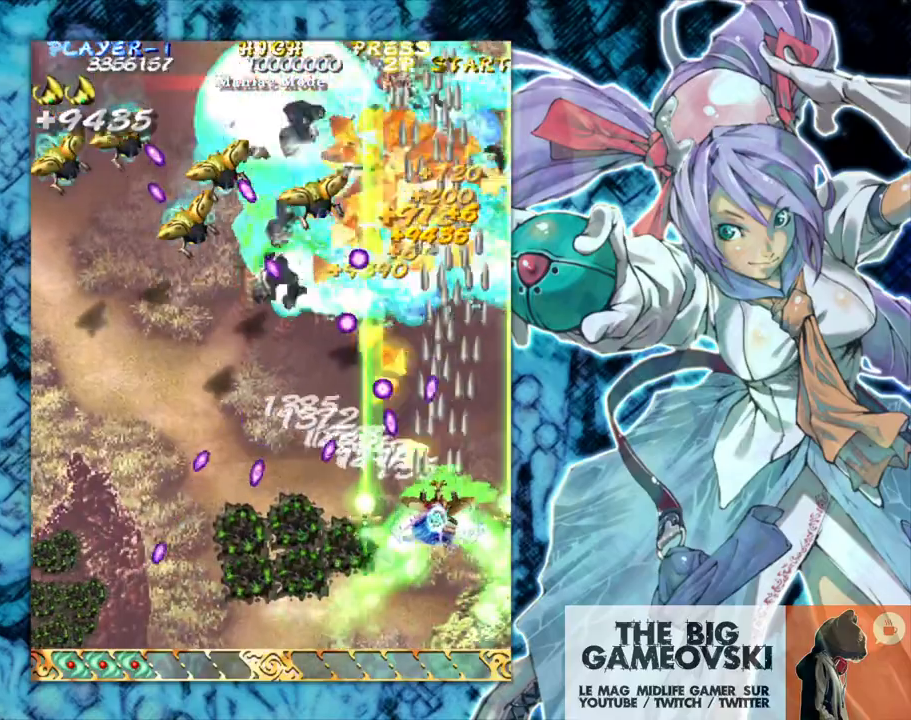
{"dt_ms": 1000, "buttons": [], "left_stick": "down-left"}
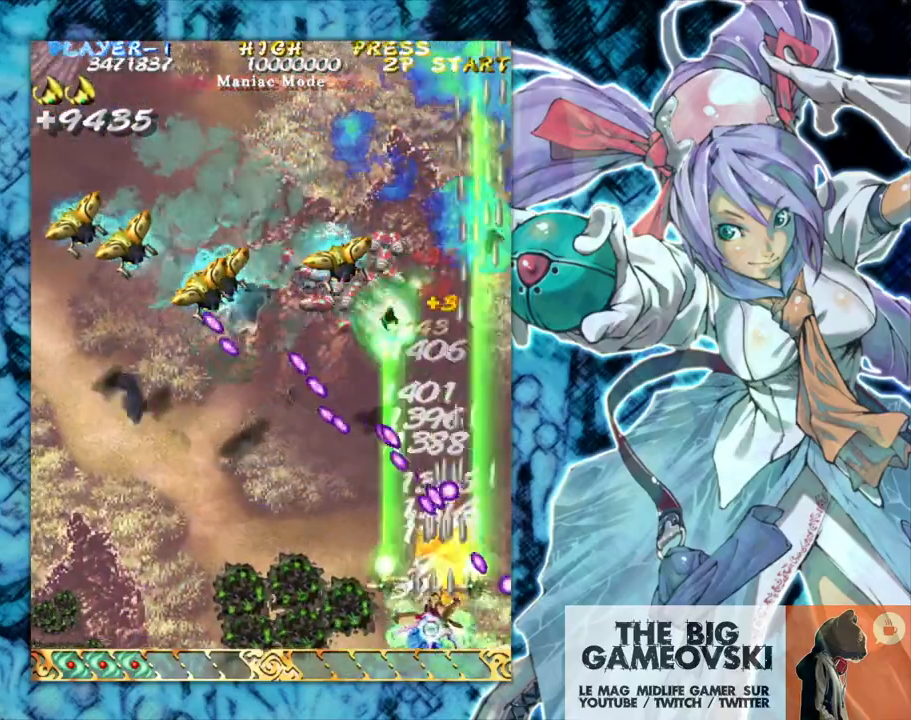
{"dt_ms": 500, "buttons": [], "left_stick": "left", "events": [[17, "left_stick", "left"]]}
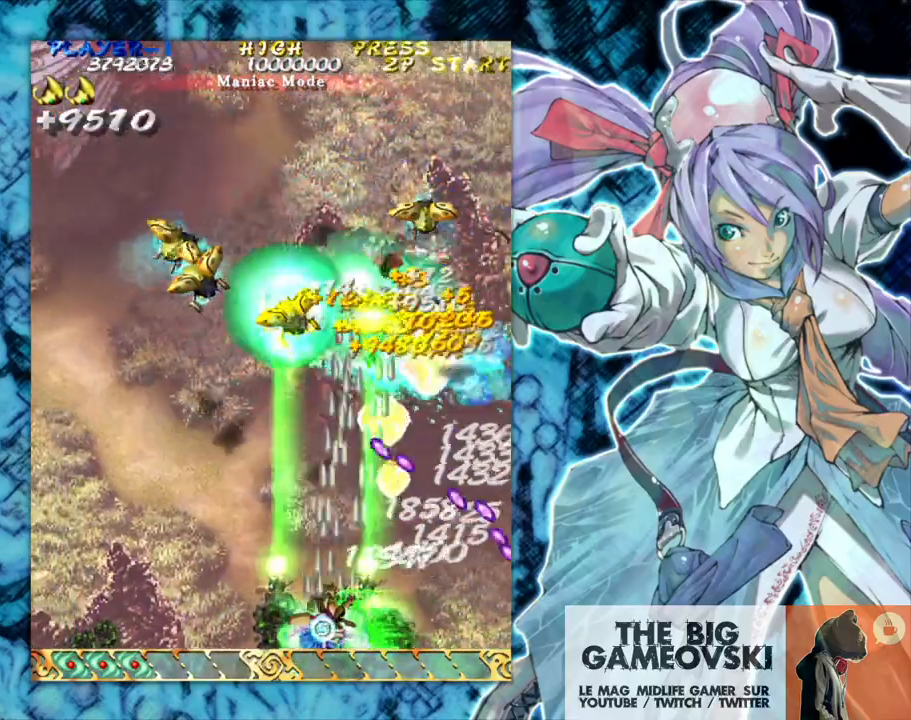
{"dt_ms": 500, "buttons": [], "left_stick": "up-left", "events": [[117, "left_stick", "up"], [167, "left_stick", "right"], [267, "left_stick", "left"], [500, "left_stick", "up-left"]]}
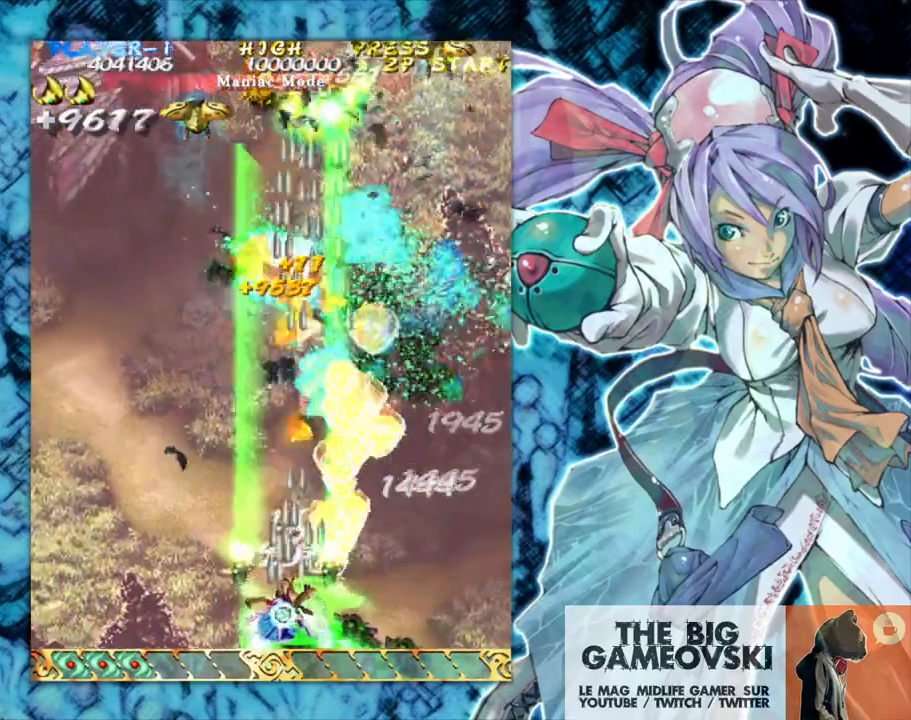
{"dt_ms": 500, "buttons": [], "left_stick": "left", "events": [[67, "left_stick", "up-right"], [267, "left_stick", "left"]]}
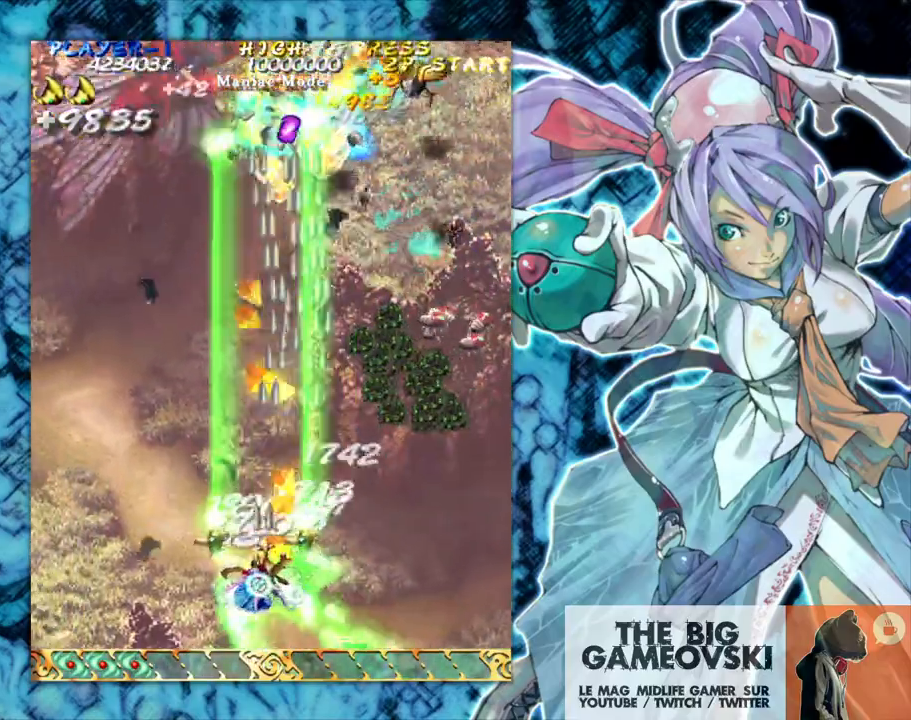
{"dt_ms": 500, "buttons": [], "left_stick": "right", "events": [[50, "left_stick", "up-left"], [367, "left_stick", "up"], [483, "left_stick", "right"]]}
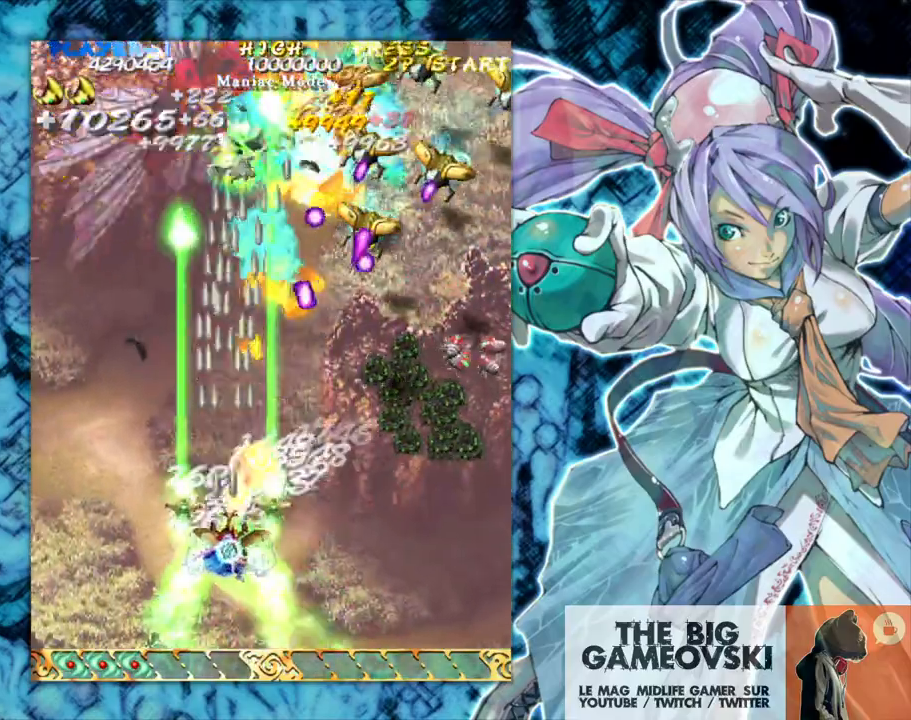
{"dt_ms": 1000, "buttons": [], "left_stick": "right"}